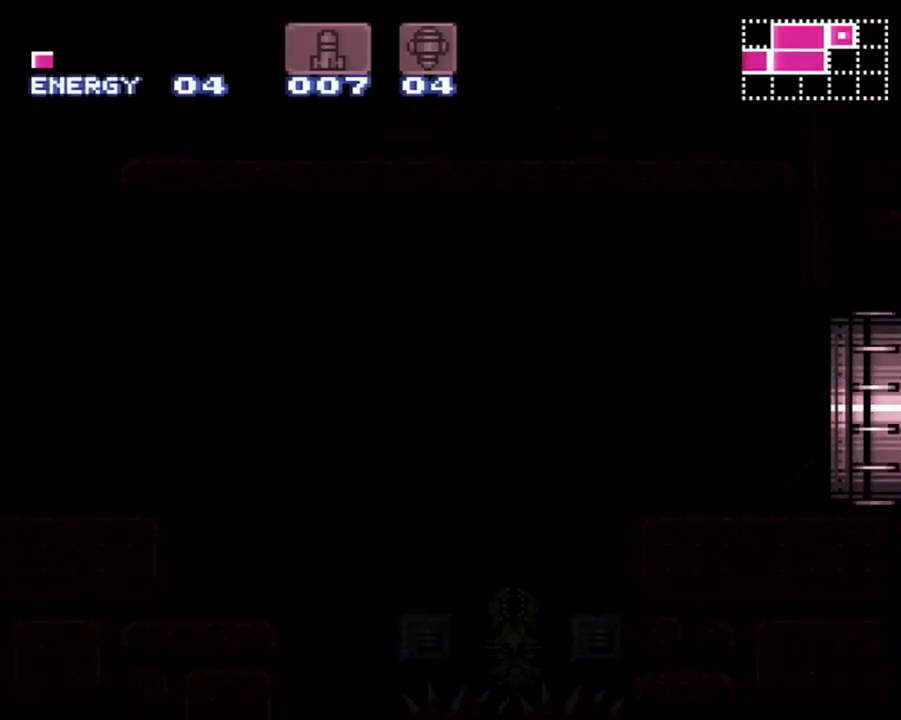
Gameplay with a controller (Nintendo layout); each line is a JSON object with the inputs held at the frame after it. "events" lists button and stick changes between this image and that frame as [ms after this image, input, new state], when the widget could be followed in between. Not read: L3 R3.
{"buttons": [], "events": []}
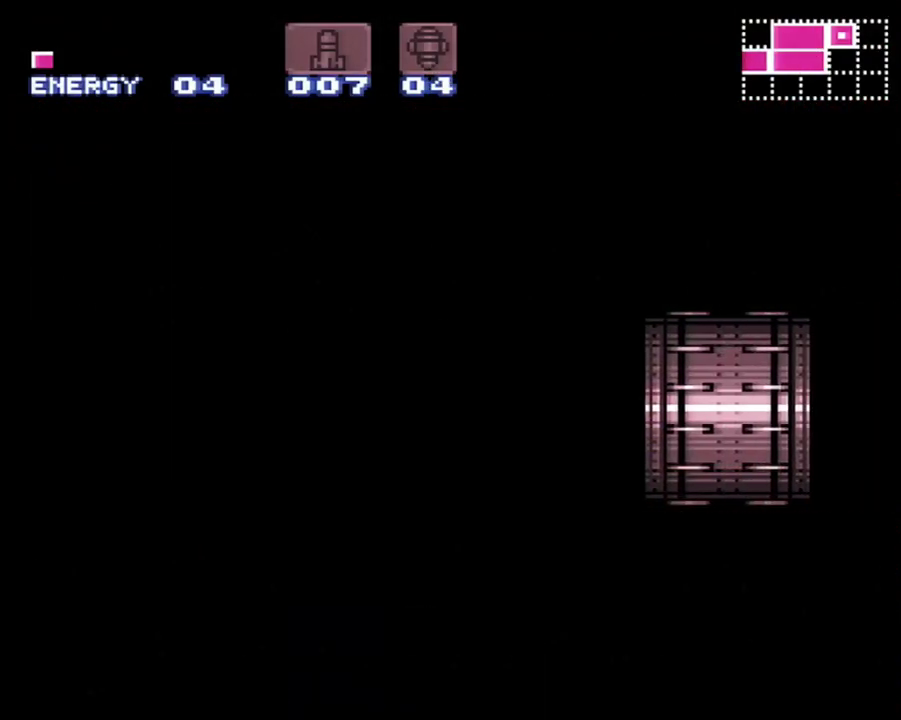
{"buttons": [], "events": []}
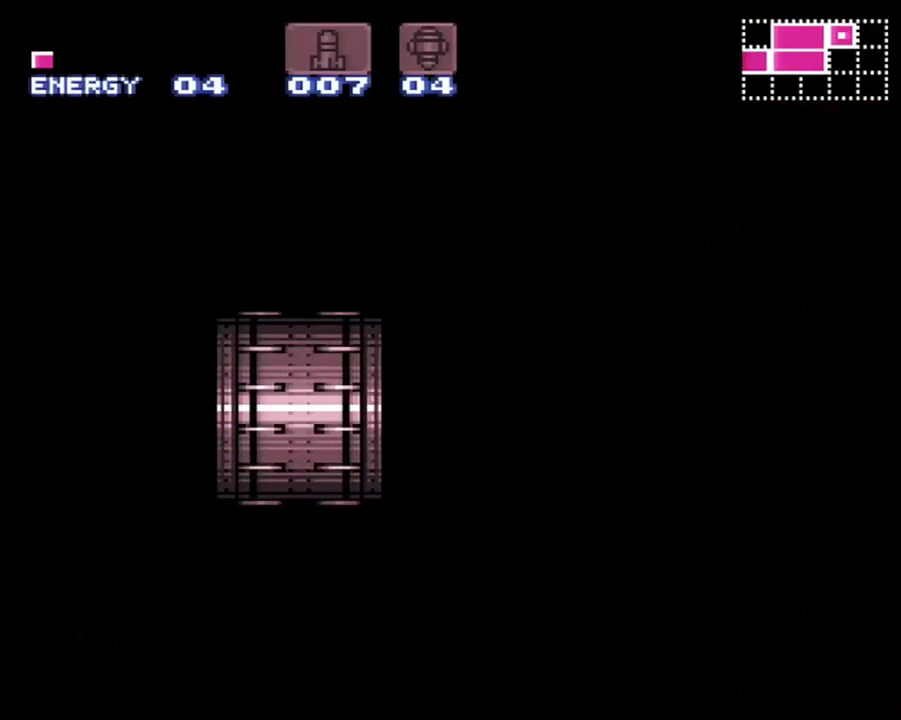
{"buttons": [], "events": []}
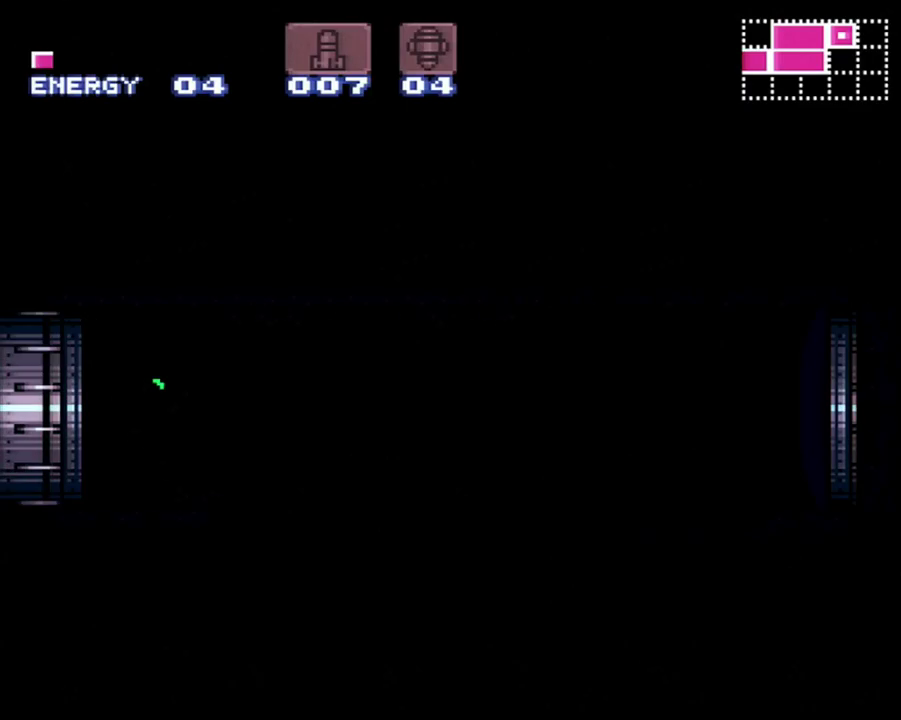
{"buttons": [], "events": []}
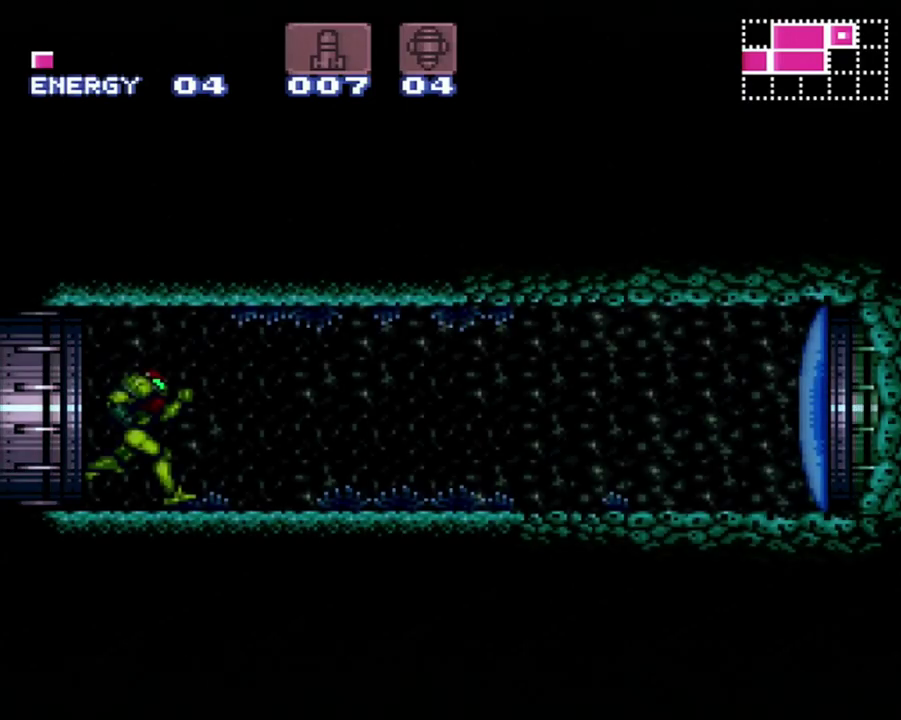
{"buttons": ["A", "Y", "DPAD_RIGHT"], "events": [[100, "Y", "down"], [200, "DPAD_RIGHT", "down"], [200, "Y", "up"], [233, "A", "down"], [467, "Y", "down"]]}
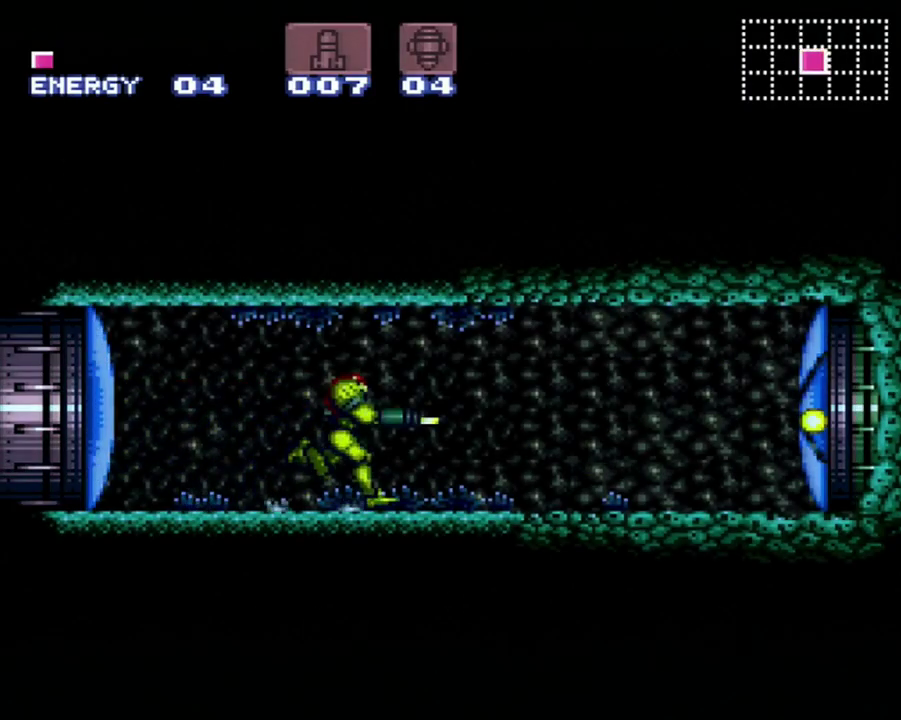
{"buttons": ["A", "Y", "DPAD_RIGHT"], "events": []}
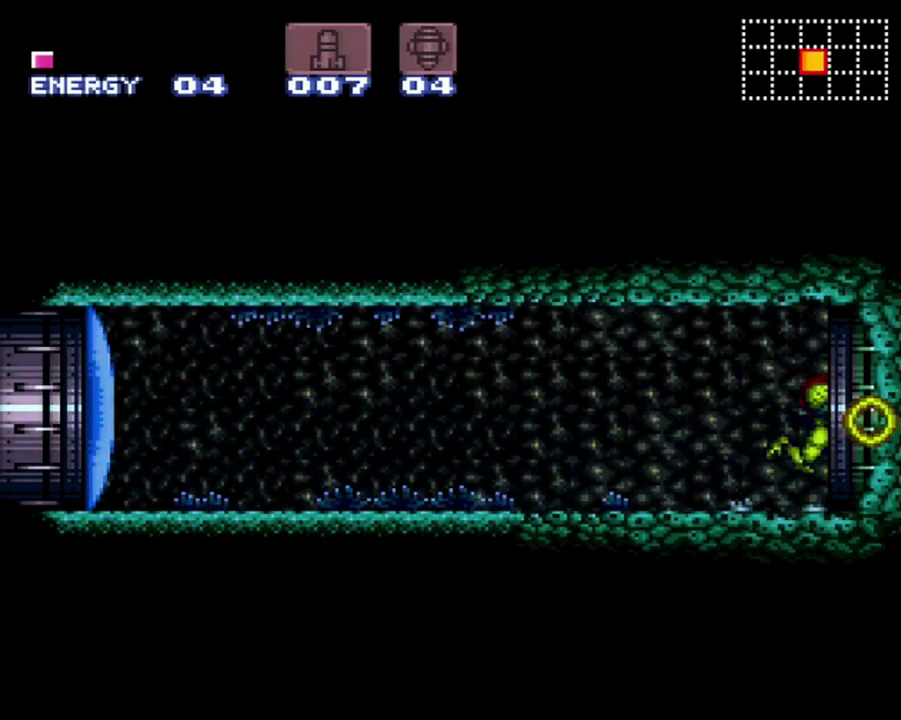
{"buttons": ["A", "Y", "DPAD_RIGHT"], "events": []}
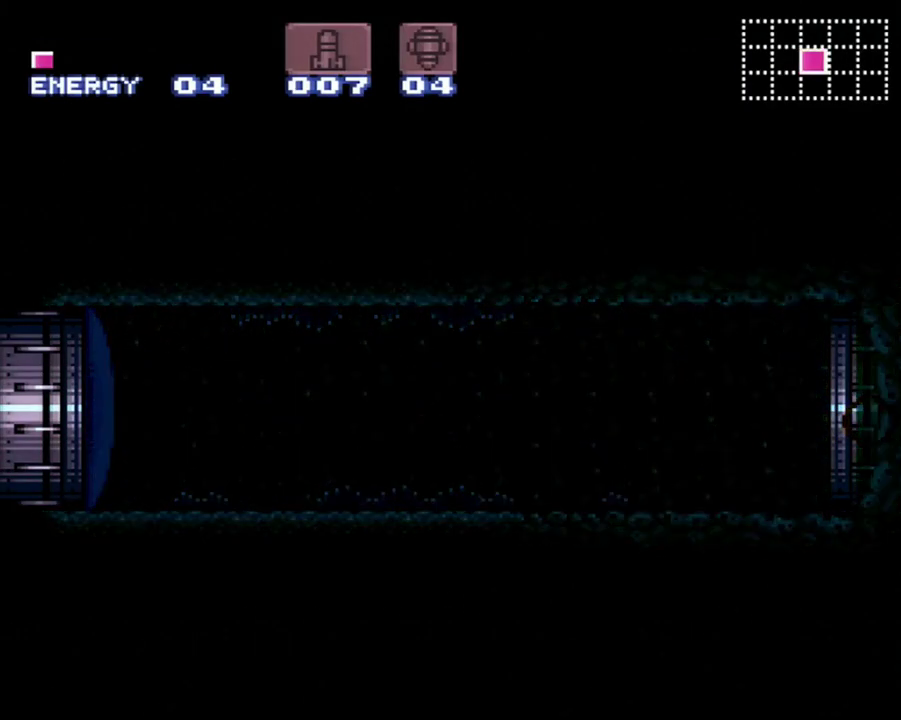
{"buttons": ["A", "Y", "DPAD_RIGHT"], "events": []}
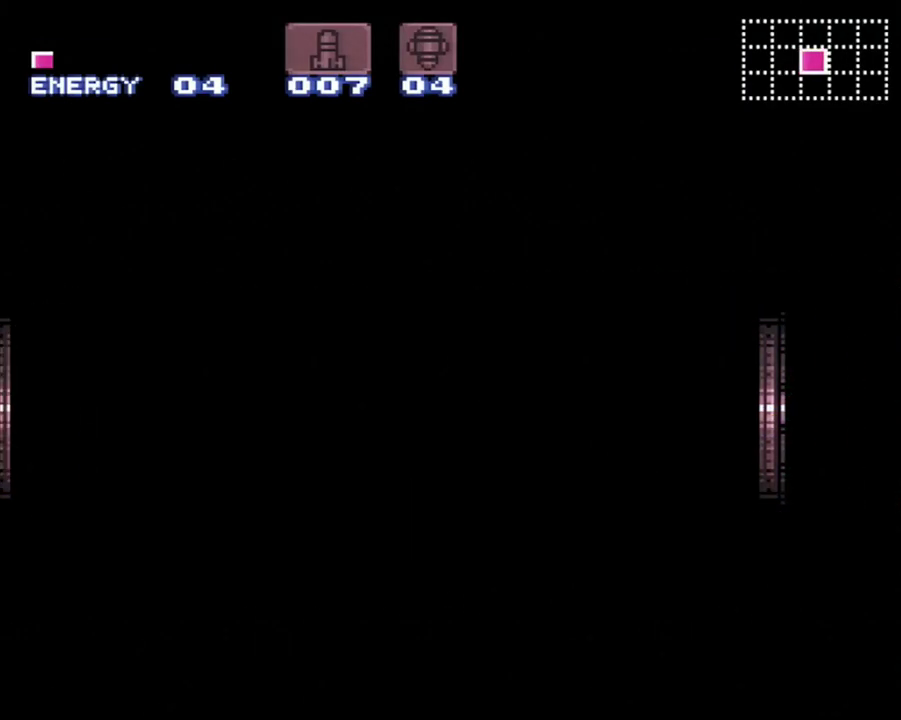
{"buttons": ["A", "Y", "DPAD_RIGHT"], "events": []}
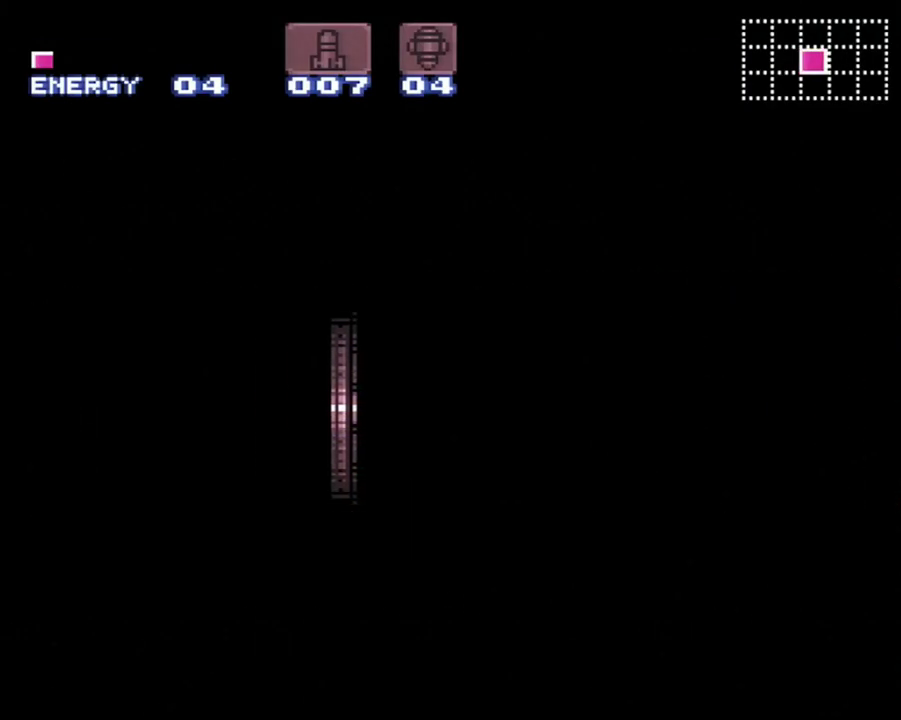
{"buttons": ["A", "Y", "DPAD_RIGHT"], "events": []}
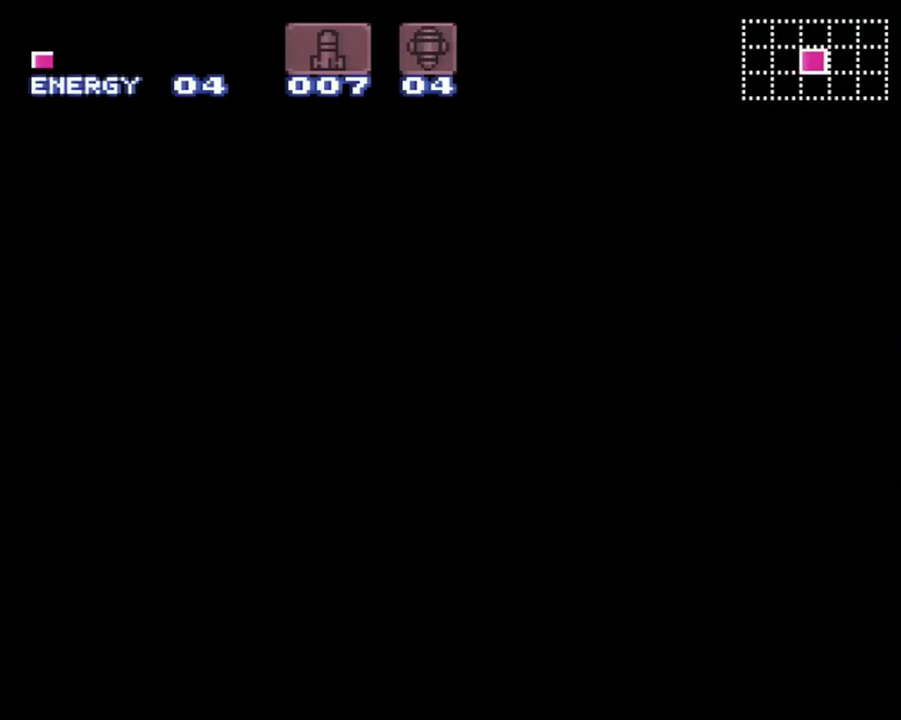
{"buttons": ["A", "Y", "DPAD_RIGHT"], "events": []}
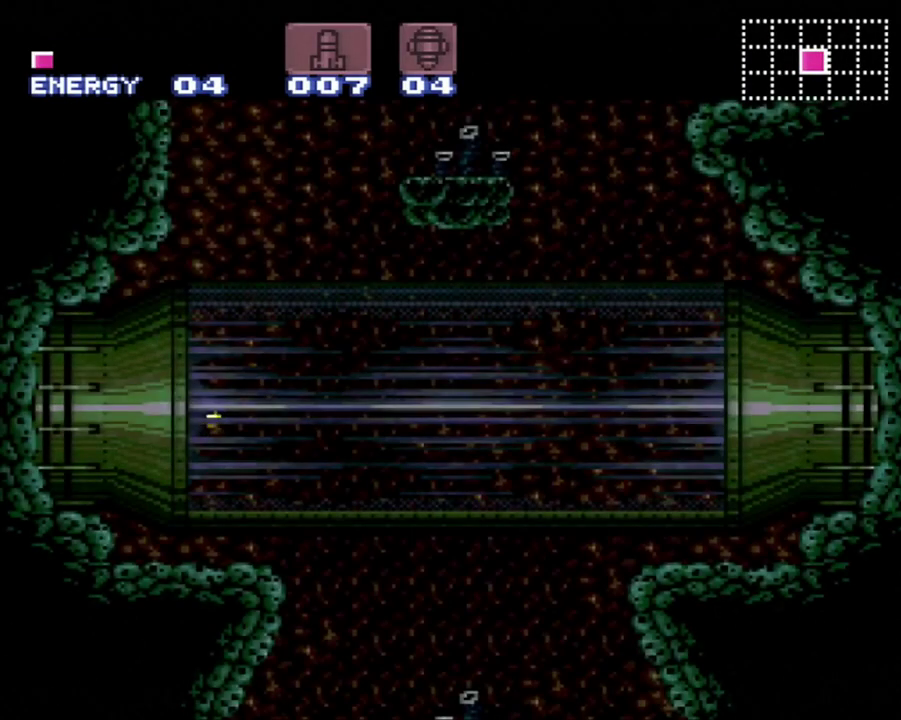
{"buttons": ["A", "Y", "DPAD_RIGHT"], "events": []}
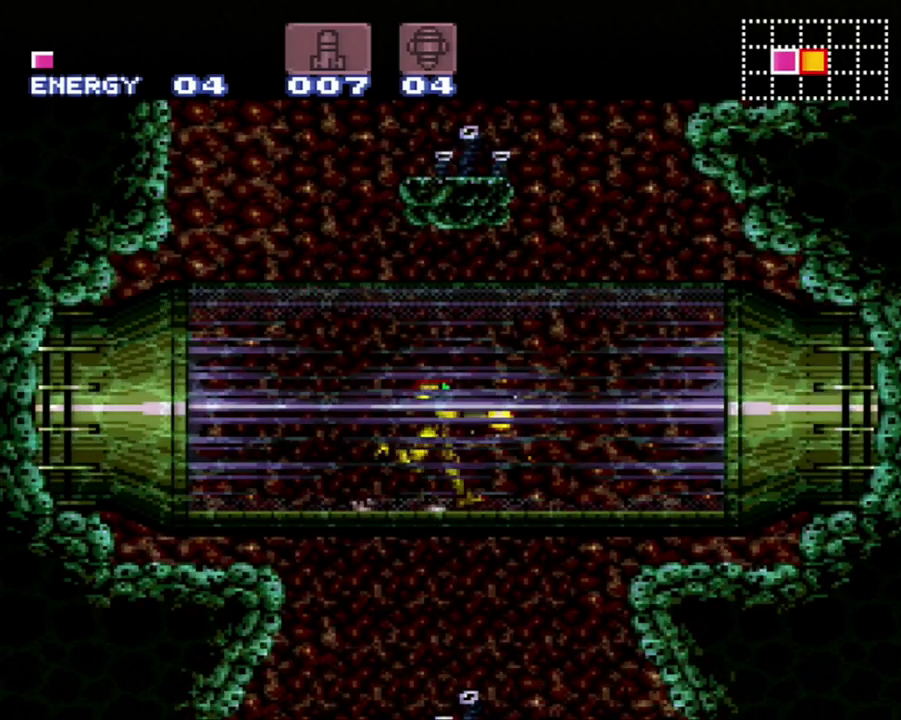
{"buttons": ["A", "Y", "DPAD_RIGHT"], "events": []}
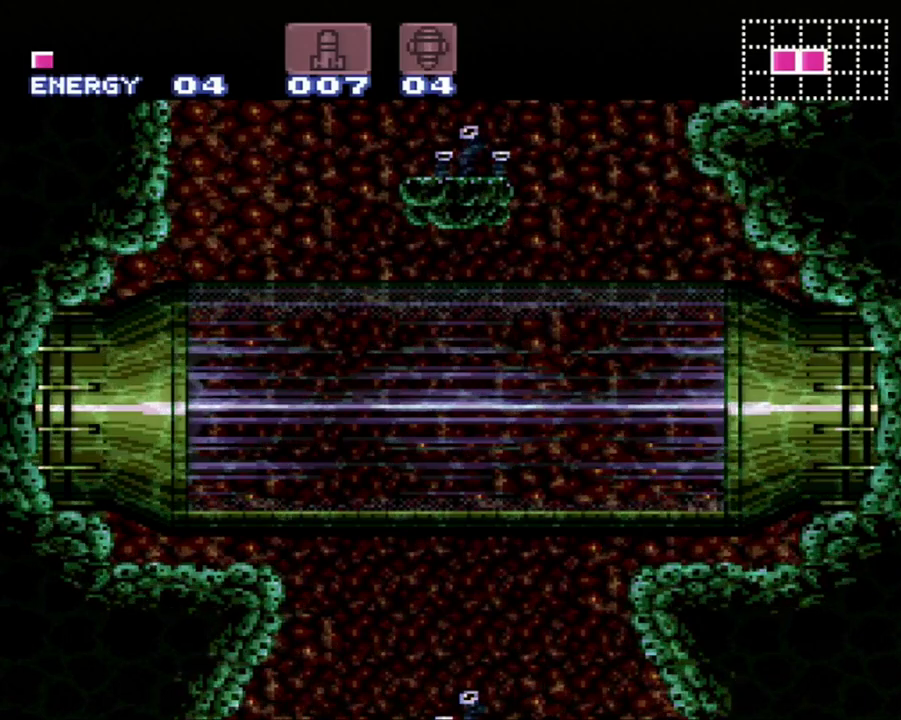
{"buttons": ["A", "DPAD_RIGHT"], "events": [[133, "Y", "up"]]}
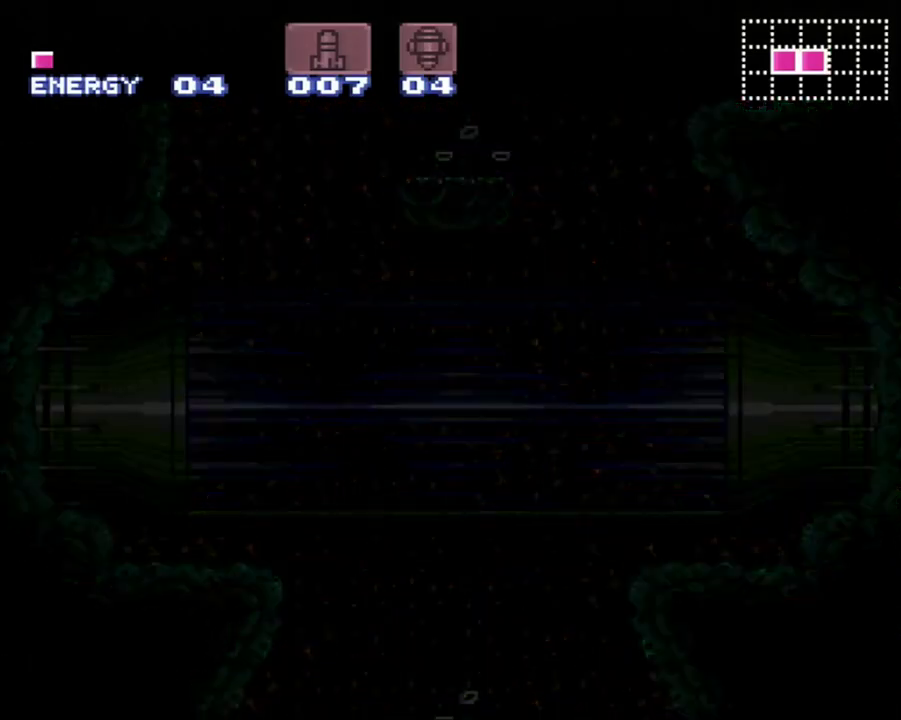
{"buttons": ["A", "DPAD_RIGHT"], "events": []}
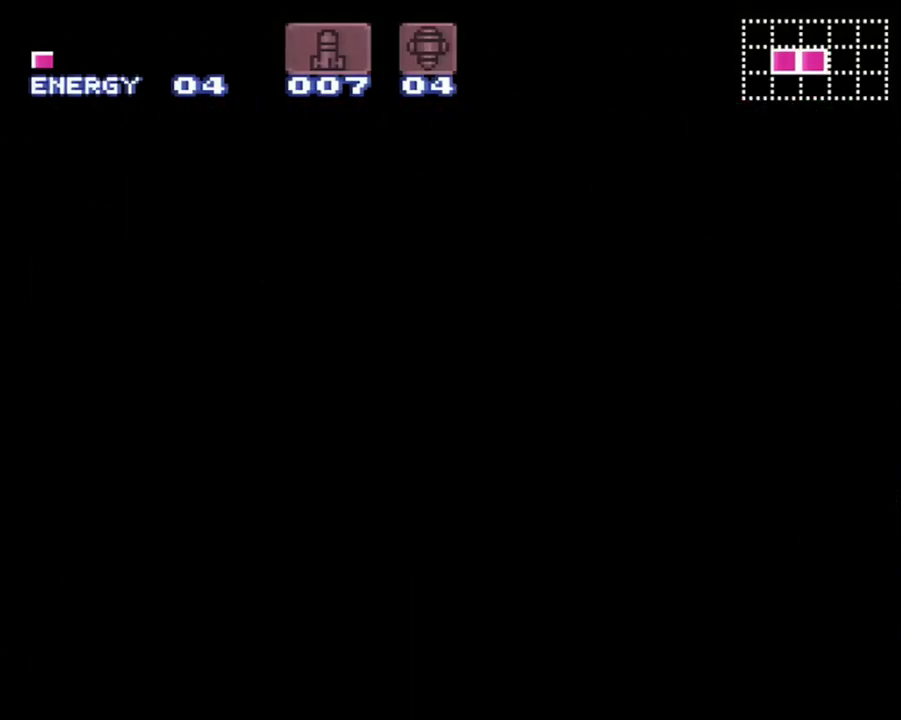
{"buttons": ["A", "DPAD_RIGHT"], "events": []}
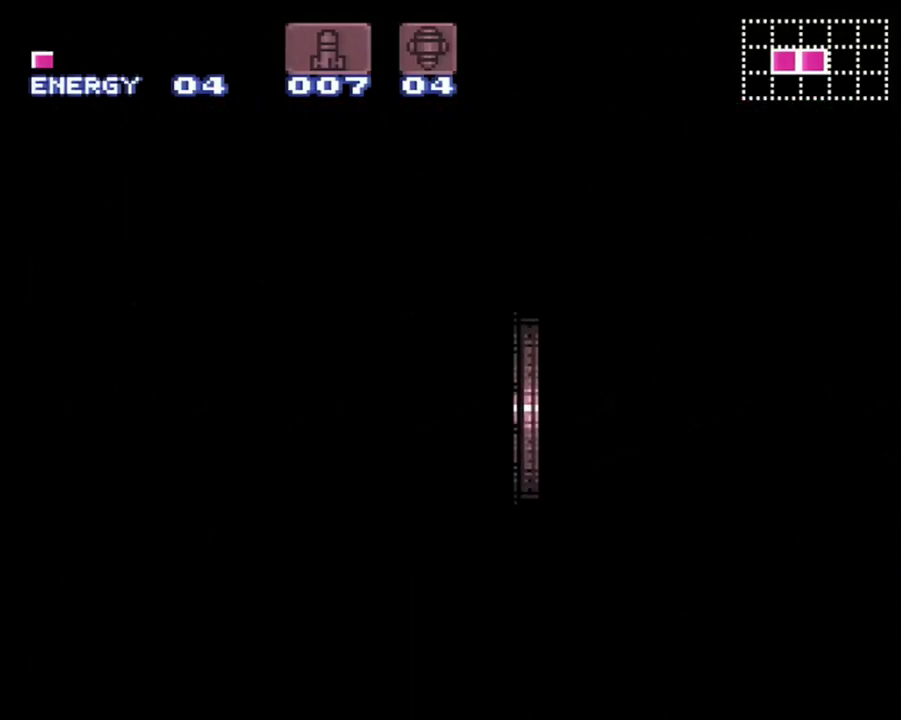
{"buttons": ["A", "DPAD_RIGHT"], "events": []}
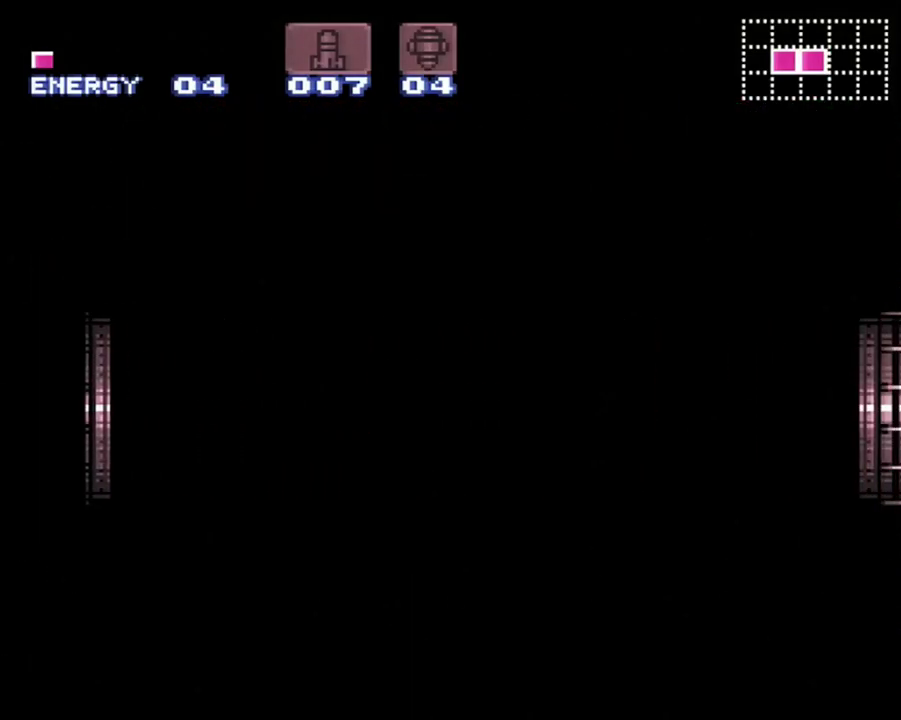
{"buttons": ["A", "DPAD_RIGHT"], "events": []}
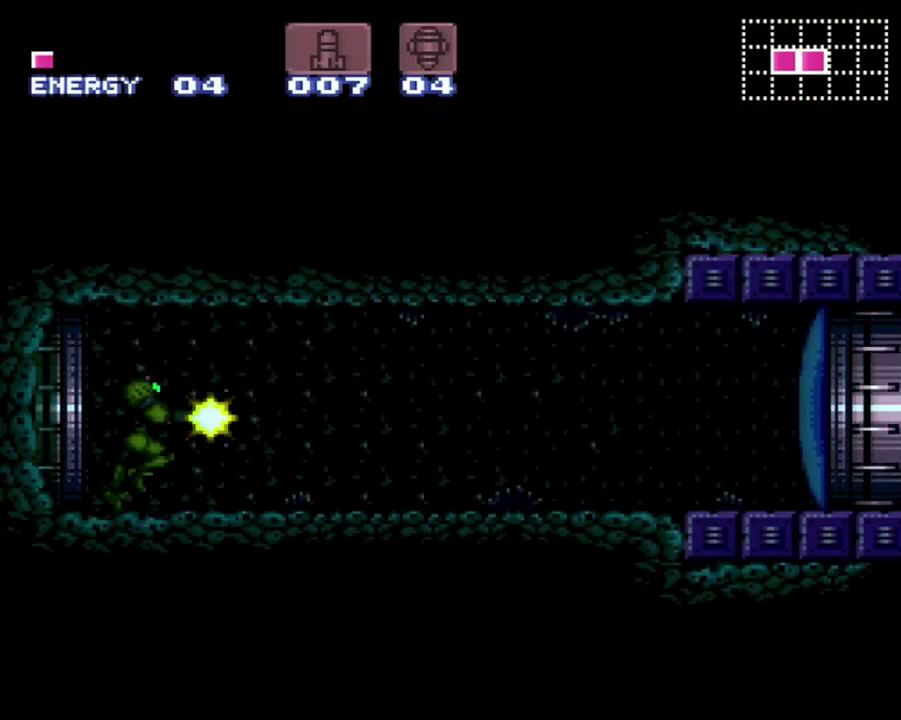
{"buttons": ["A", "DPAD_RIGHT"], "events": []}
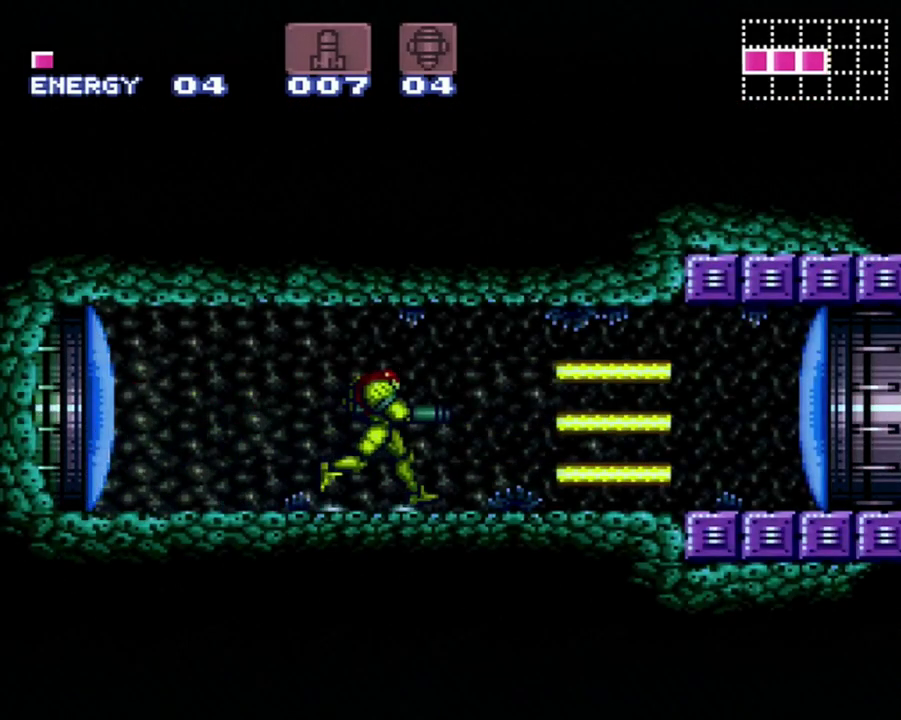
{"buttons": ["A", "X", "DPAD_RIGHT"], "events": [[317, "X", "down"], [383, "X", "up"], [450, "X", "down"]]}
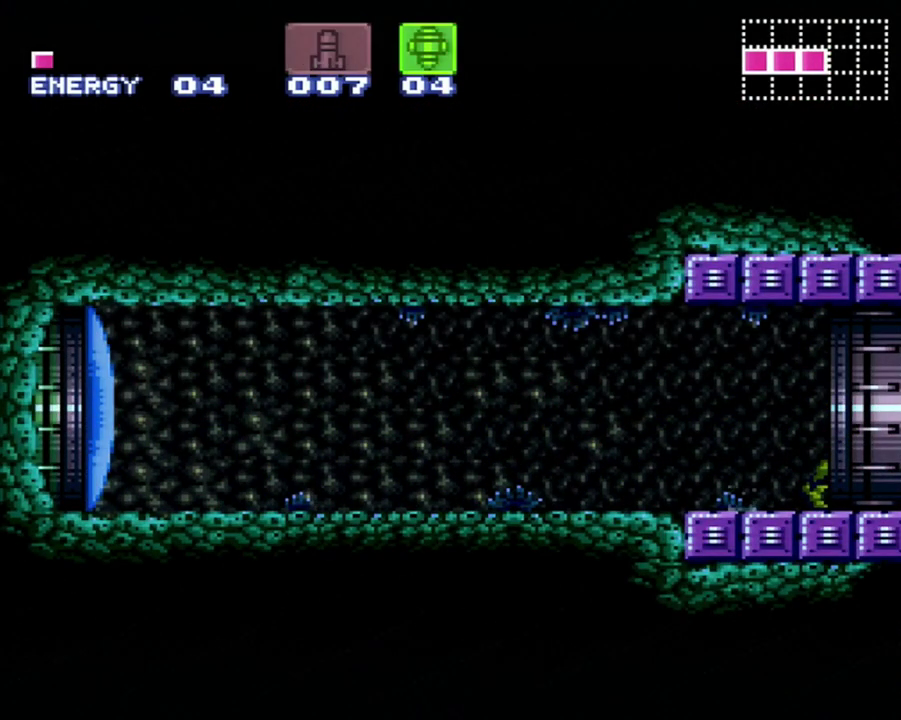
{"buttons": ["A", "DPAD_RIGHT"], "events": [[33, "X", "up"]]}
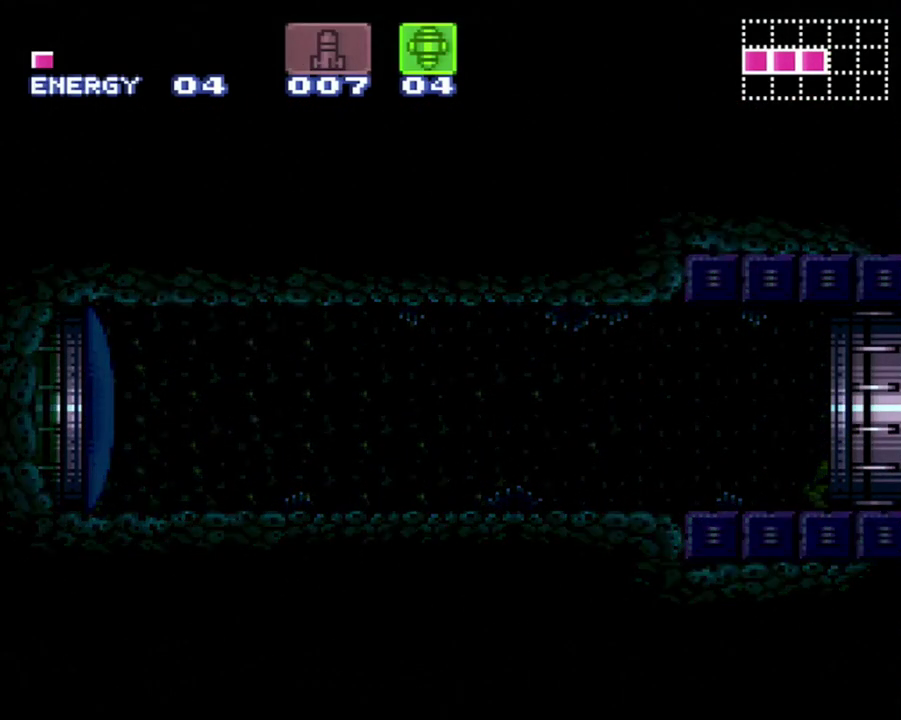
{"buttons": ["A", "DPAD_RIGHT"], "events": []}
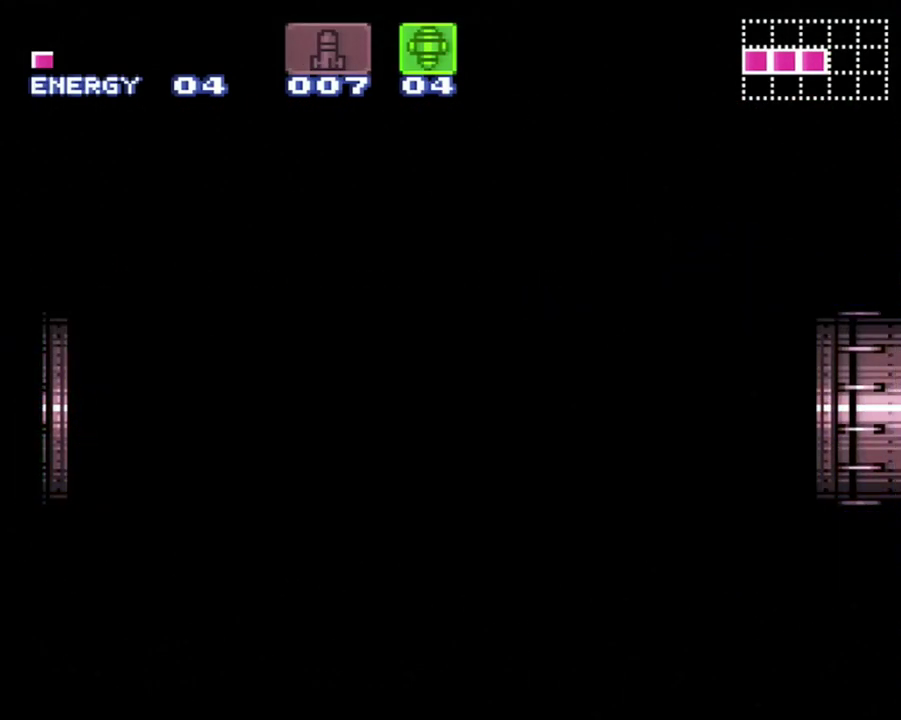
{"buttons": ["A", "DPAD_RIGHT"], "events": []}
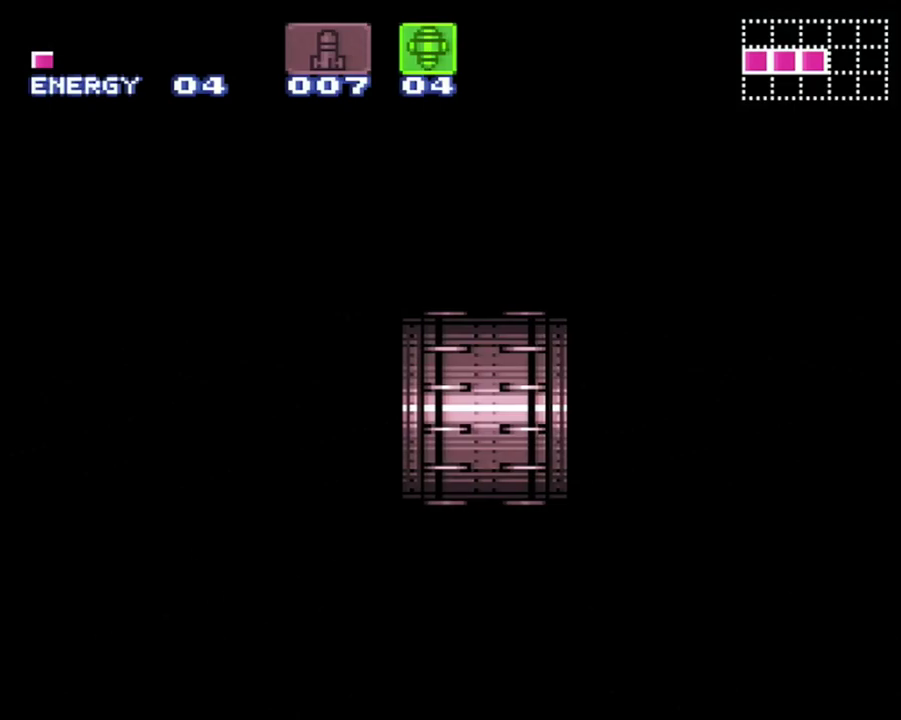
{"buttons": ["A", "DPAD_RIGHT"], "events": []}
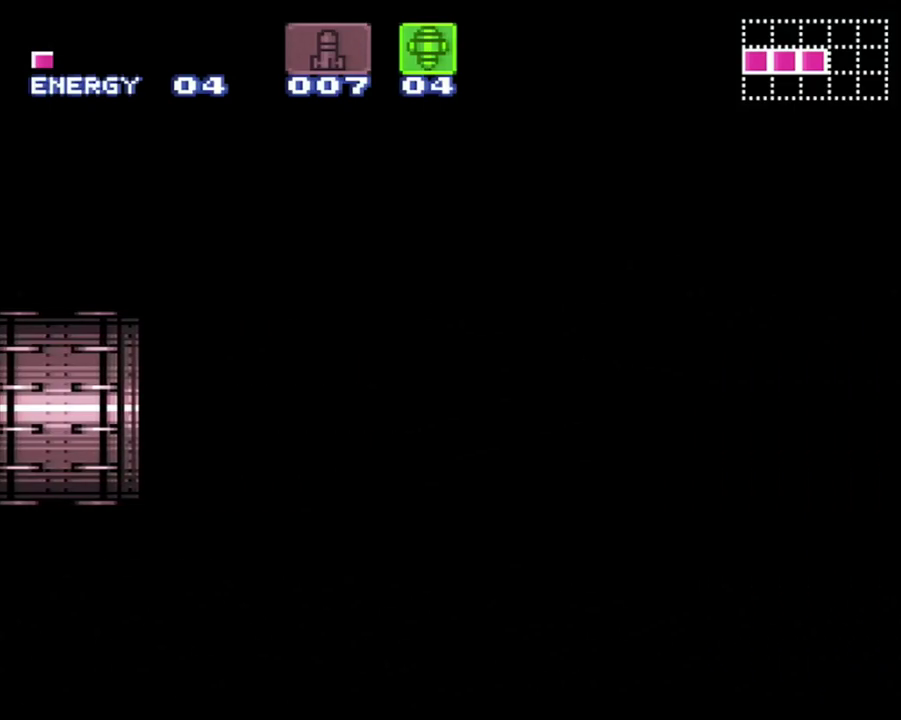
{"buttons": ["A", "DPAD_RIGHT"], "events": []}
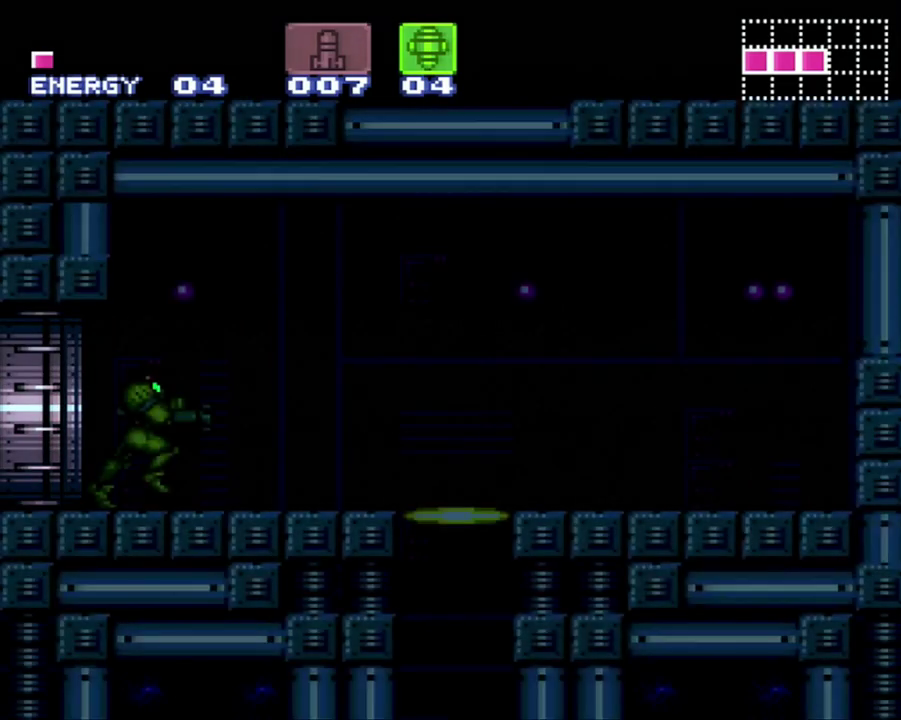
{"buttons": ["A", "DPAD_RIGHT"], "events": []}
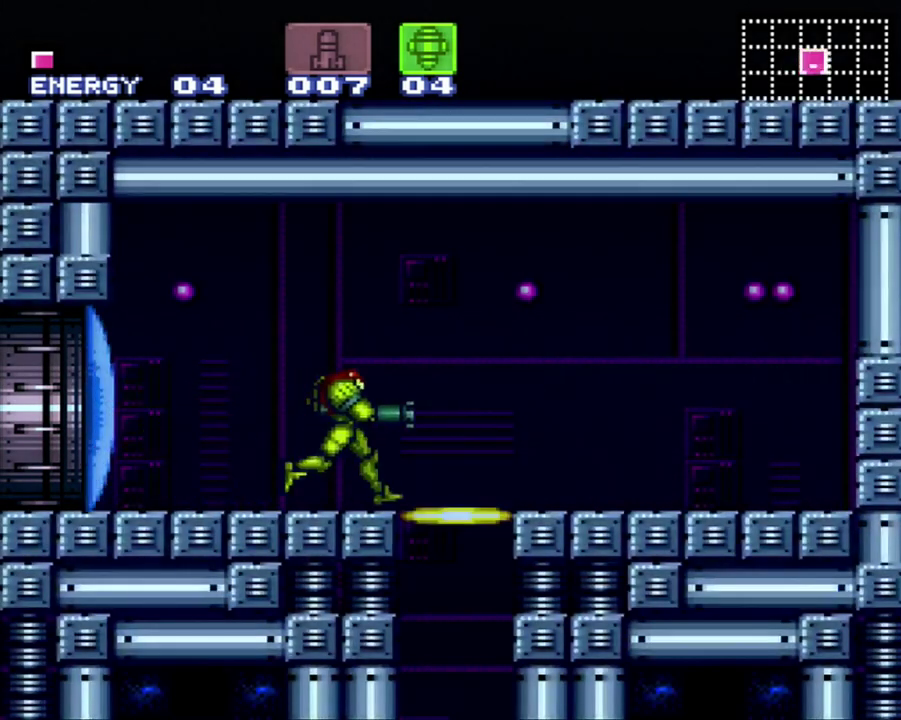
{"buttons": ["DPAD_DOWN"], "events": [[250, "DPAD_RIGHT", "up"], [350, "A", "up"], [367, "DPAD_DOWN", "down"]]}
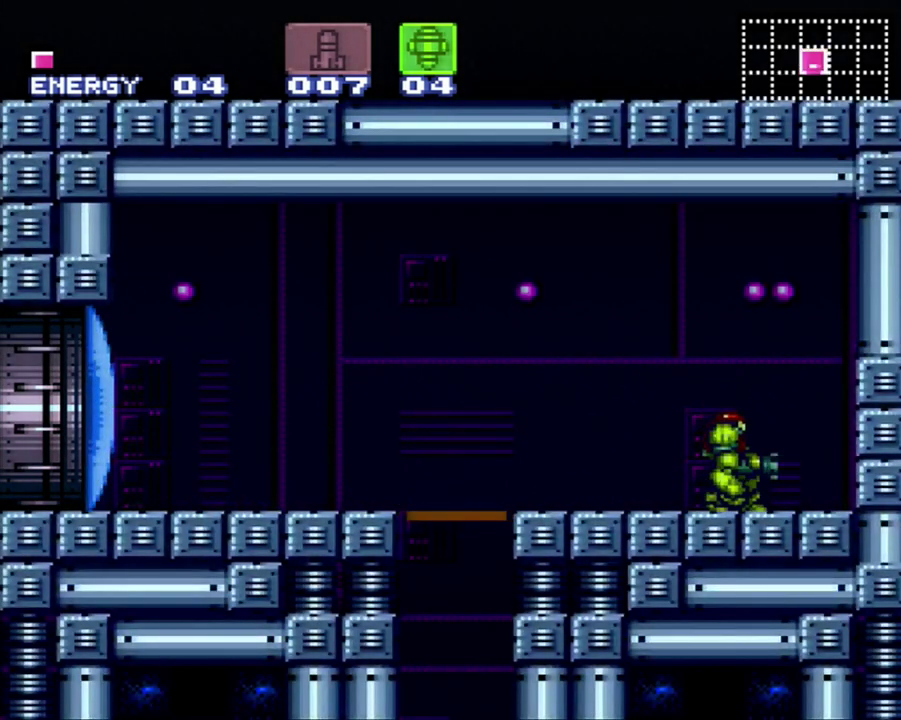
{"buttons": ["DPAD_RIGHT"], "events": [[33, "DPAD_DOWN", "up"], [33, "Y", "down"], [117, "Y", "up"], [150, "DPAD_DOWN", "down"], [250, "DPAD_DOWN", "up"], [317, "X", "down"], [383, "DPAD_RIGHT", "down"], [433, "X", "up"]]}
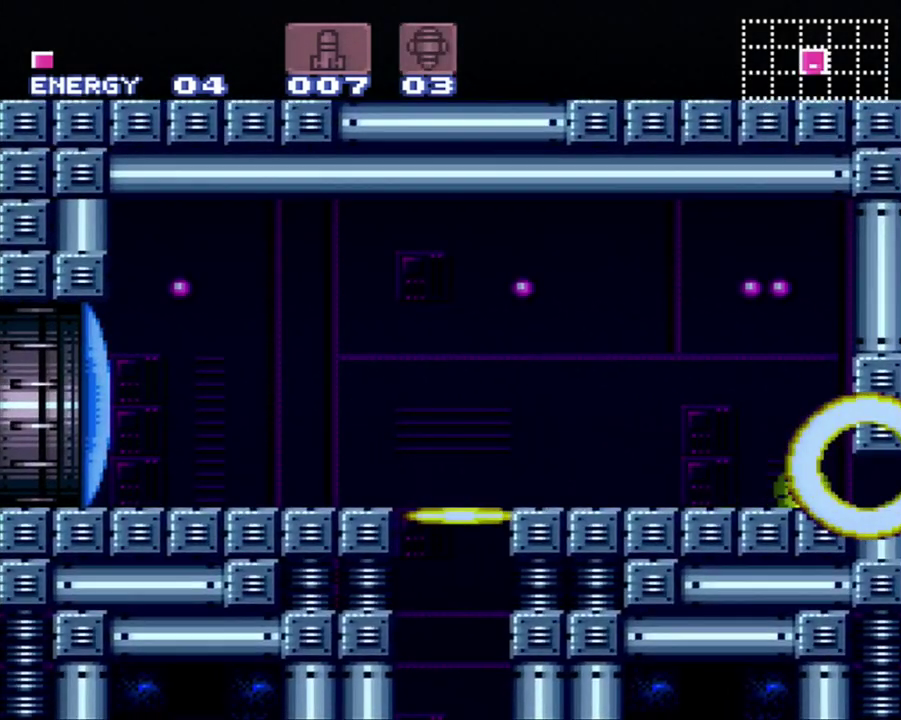
{"buttons": ["A", "DPAD_RIGHT"], "events": [[167, "A", "down"], [200, "DPAD_RIGHT", "up"], [200, "DPAD_UP", "down"], [433, "DPAD_UP", "up"], [467, "DPAD_RIGHT", "down"]]}